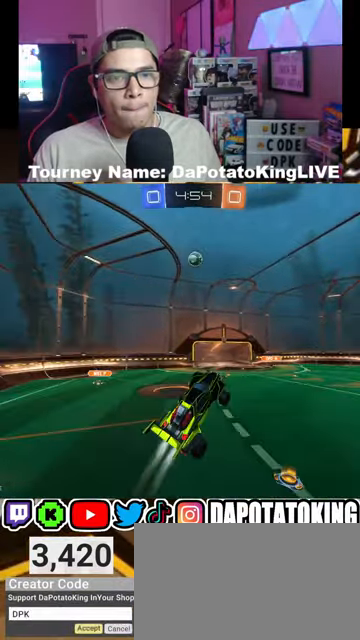
Gameplay with a controller (Xbox layout); each line is a JSON object with the inputs held at the frame after it. "events" lists button and stick changes between this image and that frame as [ms after this image, input, new state], when the widget could be followed in between.
{"buttons": ["L1", "R1", "R2"], "left_stick": "left", "right_stick": "center", "events": [[100, "left_stick", "center"], [267, "left_stick", "left"], [433, "L1", "down"]]}
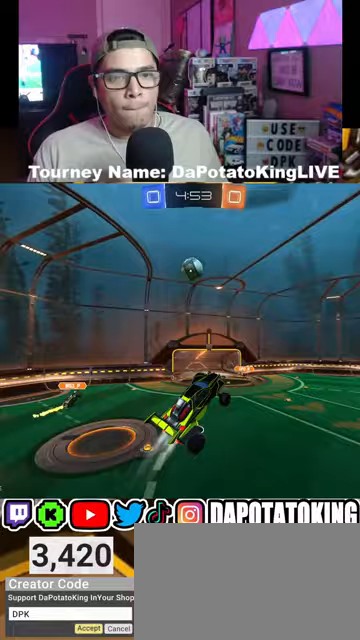
{"buttons": ["L2", "R1", "R2"], "left_stick": "right", "right_stick": "center", "events": [[100, "L1", "up"], [100, "left_stick", "down-left"], [267, "L2", "down"], [267, "left_stick", "center"], [433, "left_stick", "right"]]}
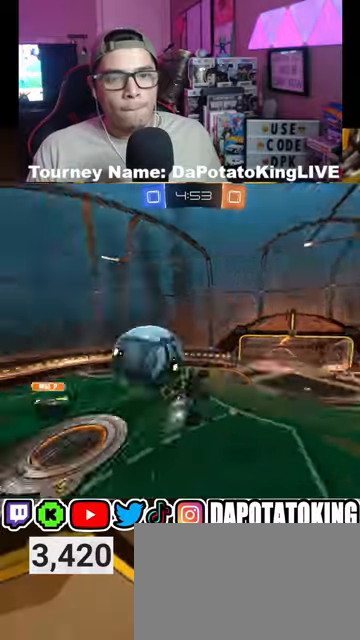
{"buttons": [], "left_stick": "down-right", "right_stick": "center", "events": [[100, "R1", "up"], [100, "R2", "up"], [267, "L2", "up"], [500, "left_stick", "down-right"]]}
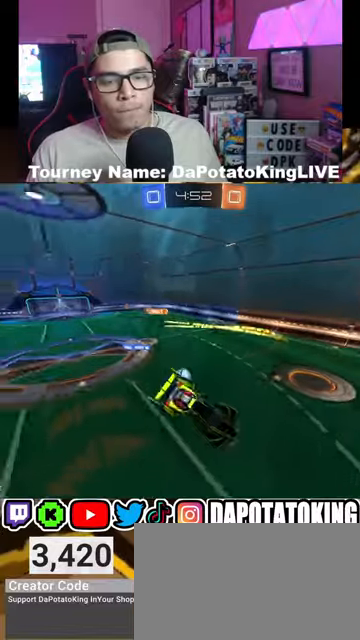
{"buttons": ["R2"], "left_stick": "down-left", "right_stick": "center", "events": [[100, "R2", "down"], [133, "L2", "down"], [467, "left_stick", "down-left"], [500, "L2", "up"]]}
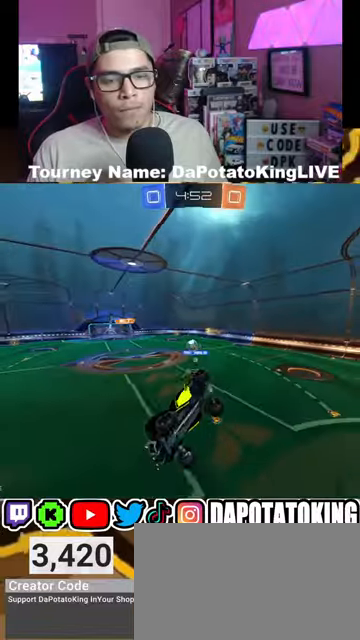
{"buttons": ["L1", "R2"], "left_stick": "up", "right_stick": "center", "events": [[100, "L2", "down"], [200, "left_stick", "left"], [233, "L2", "up"], [433, "L1", "down"], [500, "left_stick", "up"]]}
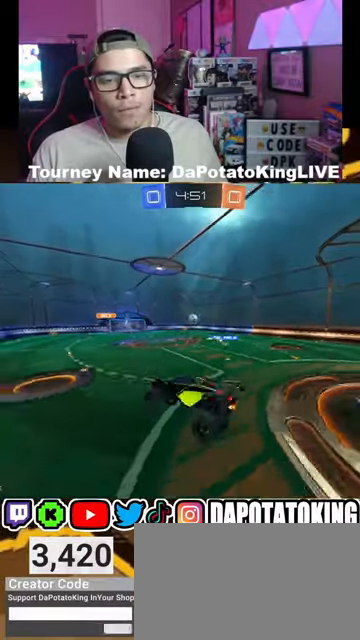
{"buttons": ["L2", "R1", "R2"], "left_stick": "up-right", "right_stick": "center", "events": [[100, "L1", "up"], [167, "R1", "down"], [200, "L2", "down"], [200, "left_stick", "up-right"]]}
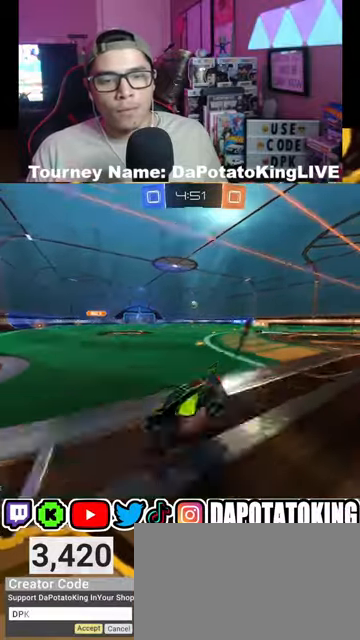
{"buttons": ["R1", "R2"], "left_stick": "left", "right_stick": "center", "events": [[33, "L2", "up"], [100, "left_stick", "right"], [167, "Y", "down"], [267, "Y", "up"], [400, "left_stick", "left"]]}
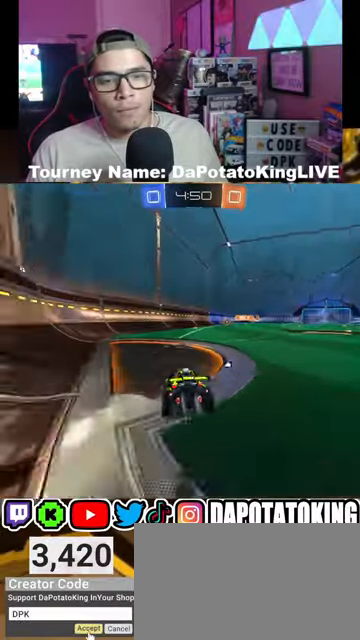
{"buttons": ["A", "R1", "R2"], "left_stick": "down", "right_stick": "center", "events": [[67, "left_stick", "center"], [233, "left_stick", "down-right"], [333, "A", "down"], [333, "left_stick", "down"]]}
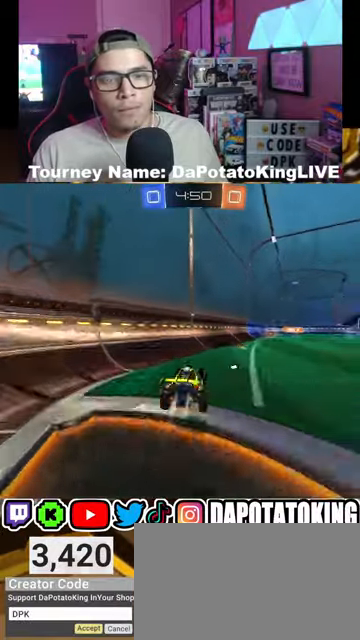
{"buttons": ["L2", "R1", "R2"], "left_stick": "right", "right_stick": "center", "events": [[67, "left_stick", "center"], [100, "A", "up"], [233, "L2", "down"], [233, "left_stick", "right"]]}
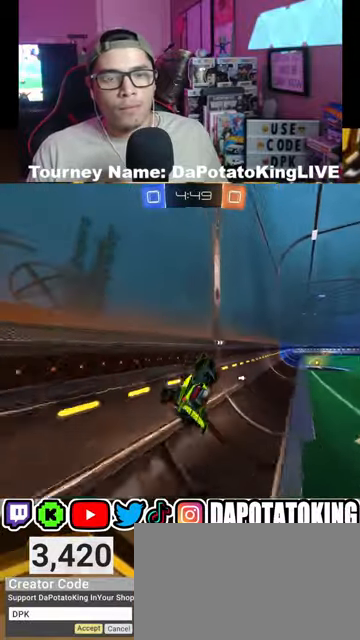
{"buttons": ["R2"], "left_stick": "right", "right_stick": "center", "events": [[67, "A", "down"], [67, "left_stick", "left"], [133, "A", "up"], [133, "L2", "up"], [200, "left_stick", "right"], [233, "Y", "down"], [333, "Y", "up"], [433, "R1", "up"]]}
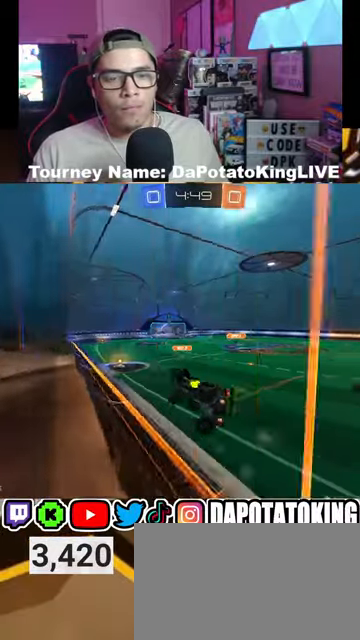
{"buttons": ["A", "L2", "R2"], "left_stick": "left", "right_stick": "center", "events": [[33, "left_stick", "center"], [400, "left_stick", "right"], [433, "A", "down"], [500, "L2", "down"], [500, "left_stick", "left"]]}
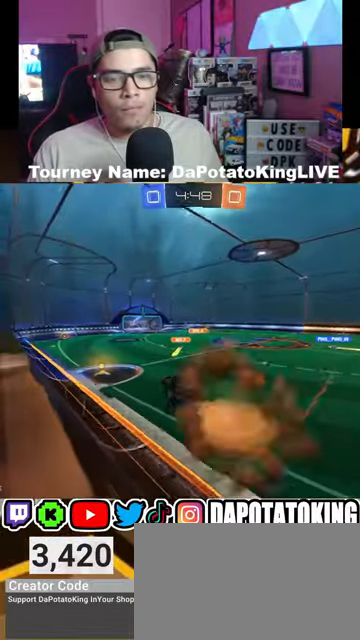
{"buttons": ["R2"], "left_stick": "center", "right_stick": "center", "events": [[33, "A", "up"], [133, "left_stick", "center"], [200, "L2", "up"], [300, "L2", "down"], [300, "left_stick", "down"], [367, "L2", "up"], [467, "left_stick", "center"]]}
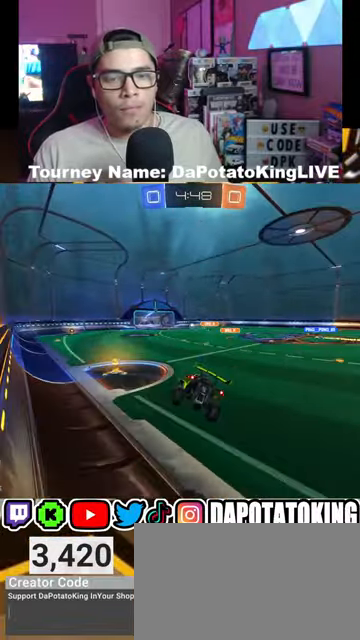
{"buttons": ["L1", "R2"], "left_stick": "left", "right_stick": "center", "events": [[167, "left_stick", "up-left"], [233, "A", "down"], [300, "A", "up"], [300, "left_stick", "left"], [500, "L1", "down"]]}
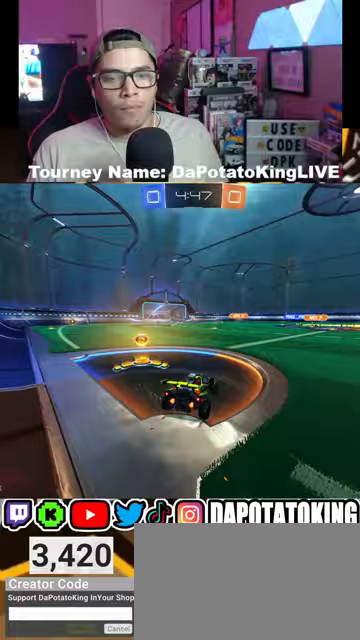
{"buttons": ["R2"], "left_stick": "right", "right_stick": "center", "events": [[100, "L1", "up"], [267, "left_stick", "center"], [467, "left_stick", "right"]]}
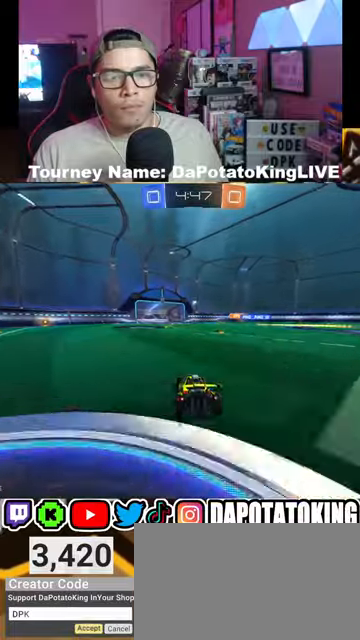
{"buttons": ["R1", "R2"], "left_stick": "center", "right_stick": "center", "events": [[67, "left_stick", "center"], [167, "R1", "down"], [267, "R1", "up"], [300, "A", "down"], [333, "left_stick", "up"], [400, "A", "up"], [500, "R1", "down"], [500, "left_stick", "center"]]}
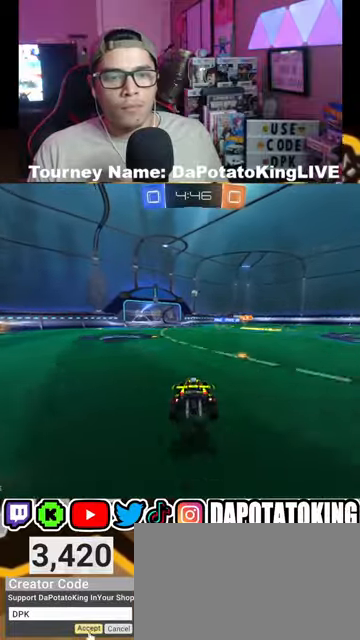
{"buttons": ["R2"], "left_stick": "center", "right_stick": "center", "events": [[33, "R1", "up"], [100, "left_stick", "down"], [467, "left_stick", "center"]]}
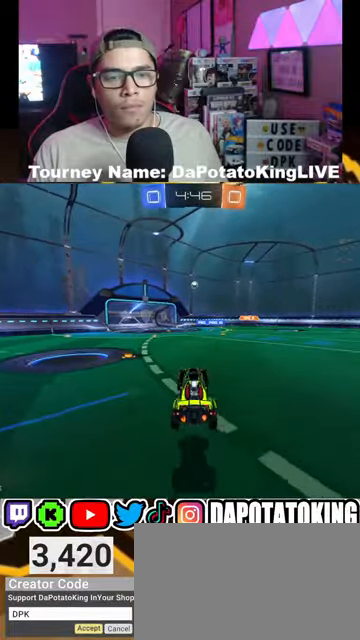
{"buttons": ["A", "R2"], "left_stick": "center", "right_stick": "center", "events": [[200, "left_stick", "up"], [367, "A", "down"], [500, "left_stick", "center"]]}
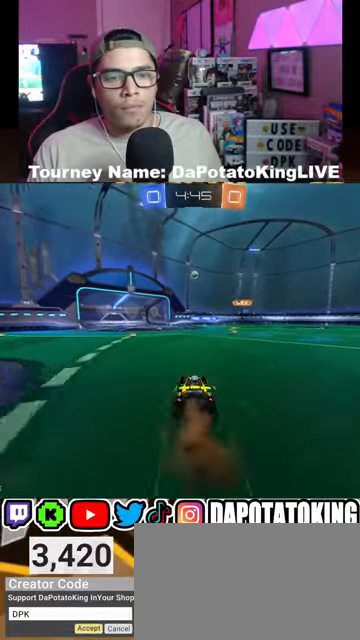
{"buttons": ["R2"], "left_stick": "center", "right_stick": "center", "events": [[33, "A", "up"], [33, "R1", "down"], [100, "left_stick", "left"], [133, "R1", "up"], [433, "left_stick", "center"]]}
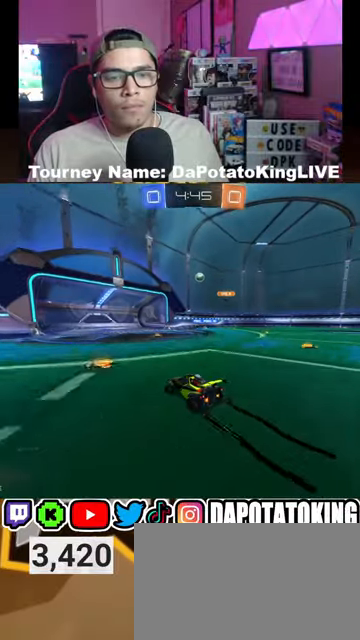
{"buttons": ["L2"], "left_stick": "right", "right_stick": "center", "events": [[300, "left_stick", "right"], [400, "R2", "up"], [433, "L2", "down"]]}
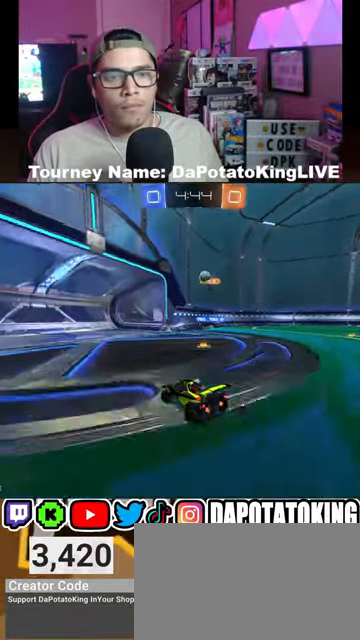
{"buttons": ["R2"], "left_stick": "right", "right_stick": "center", "events": [[200, "left_stick", "center"], [233, "L2", "up"], [267, "R2", "down"], [433, "left_stick", "right"]]}
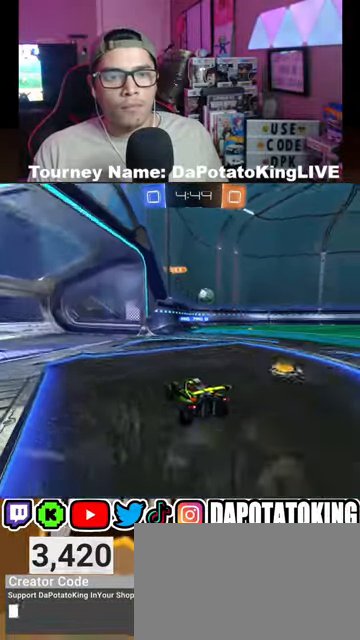
{"buttons": ["R2"], "left_stick": "right", "right_stick": "center", "events": [[233, "R2", "up"], [333, "L2", "down"], [433, "L2", "up"], [433, "R2", "down"]]}
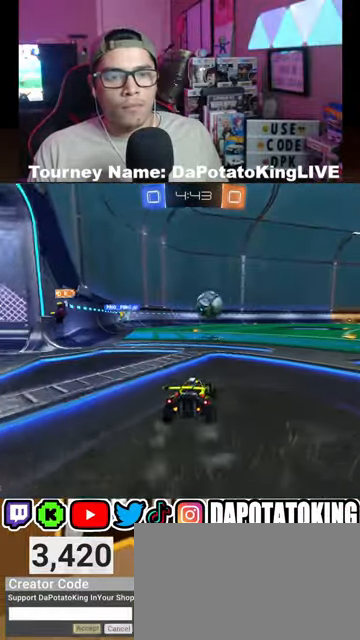
{"buttons": ["R2"], "left_stick": "right", "right_stick": "center", "events": [[133, "L1", "down"], [233, "L1", "up"]]}
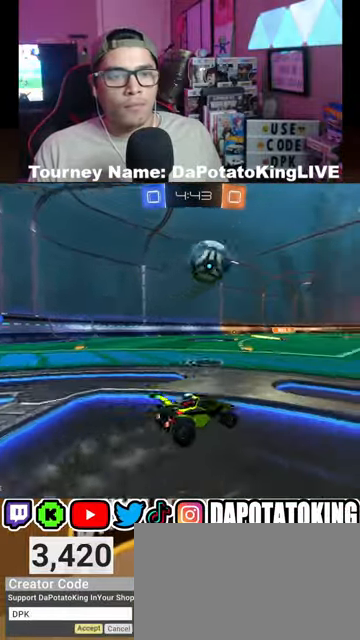
{"buttons": ["A", "R1", "R2"], "left_stick": "down-left", "right_stick": "center", "events": [[300, "left_stick", "center"], [367, "left_stick", "down-left"], [433, "R1", "down"], [500, "A", "down"]]}
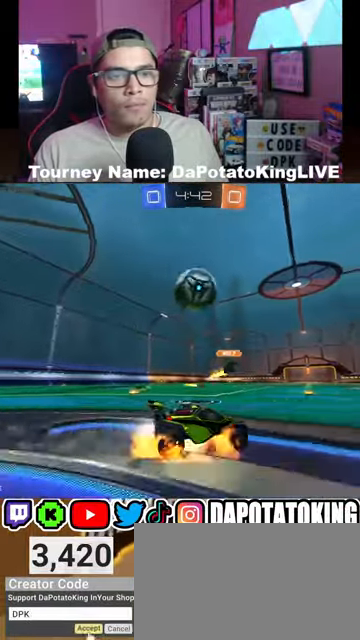
{"buttons": [], "left_stick": "down-left", "right_stick": "center", "events": [[100, "A", "up"], [167, "left_stick", "center"], [200, "A", "down"], [333, "left_stick", "left"], [367, "A", "up"], [400, "R1", "up"], [433, "left_stick", "down-left"], [467, "R2", "up"]]}
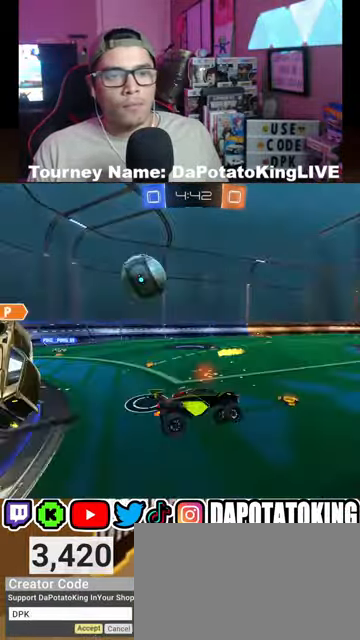
{"buttons": ["L1"], "left_stick": "down", "right_stick": "center", "events": [[33, "left_stick", "center"], [67, "L1", "down"], [367, "left_stick", "down"]]}
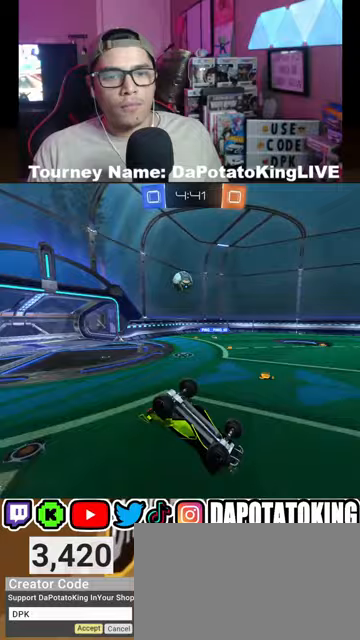
{"buttons": ["R2"], "left_stick": "right", "right_stick": "center", "events": [[67, "L1", "up"], [67, "left_stick", "right"], [100, "L1", "down"], [167, "R2", "down"], [200, "left_stick", "up-right"], [400, "left_stick", "right"], [467, "L1", "up"]]}
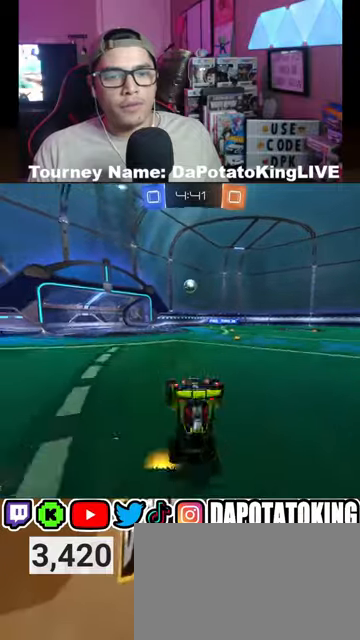
{"buttons": ["L2", "R2"], "left_stick": "right", "right_stick": "center", "events": [[200, "left_stick", "down-right"], [333, "L2", "down"], [367, "left_stick", "right"]]}
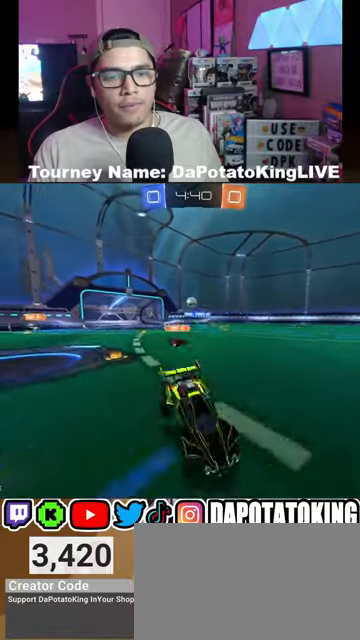
{"buttons": ["R2"], "left_stick": "right", "right_stick": "center", "events": [[33, "L2", "up"], [33, "left_stick", "center"], [333, "left_stick", "right"]]}
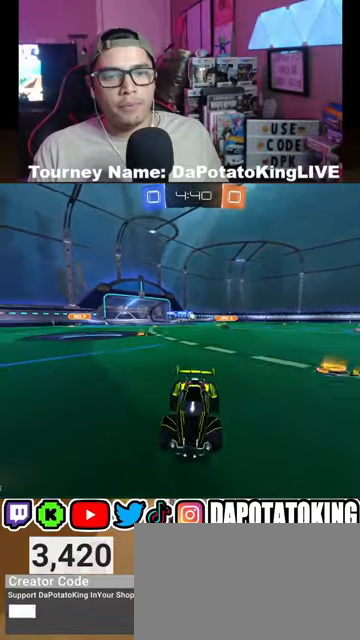
{"buttons": ["R2"], "left_stick": "right", "right_stick": "center", "events": []}
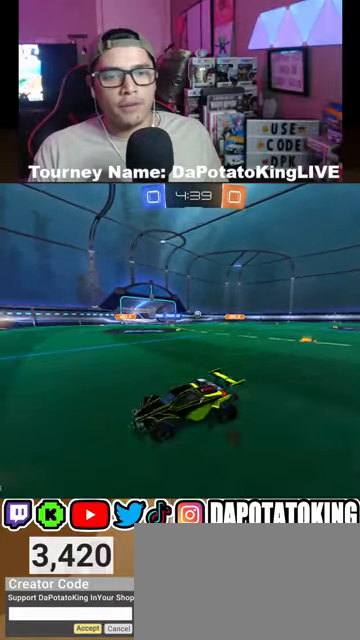
{"buttons": ["R1", "R2"], "left_stick": "center", "right_stick": "center", "events": [[100, "R1", "down"], [500, "left_stick", "center"]]}